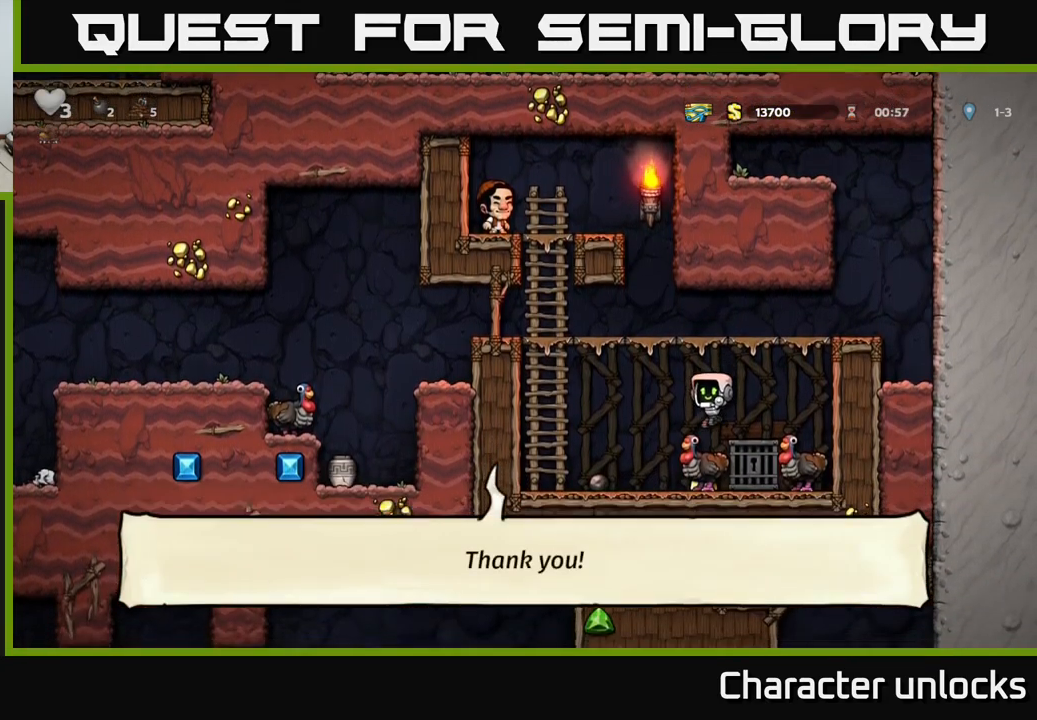
Gameplay with a controller (Xbox layout); each line is a JSON object with the inputs held at the frame after it. "events" lists button and stick changes between this image and that frame as [ms after this image, input, new state], when the widget could be followed in between. Not read: right_stick.
{"buttons": ["DPAD_LEFT"], "left_stick": "center", "events": [[33, "DPAD_DOWN", "down"], [116, "A", "down"], [200, "A", "up"], [350, "DPAD_DOWN", "up"], [383, "DPAD_LEFT", "down"]]}
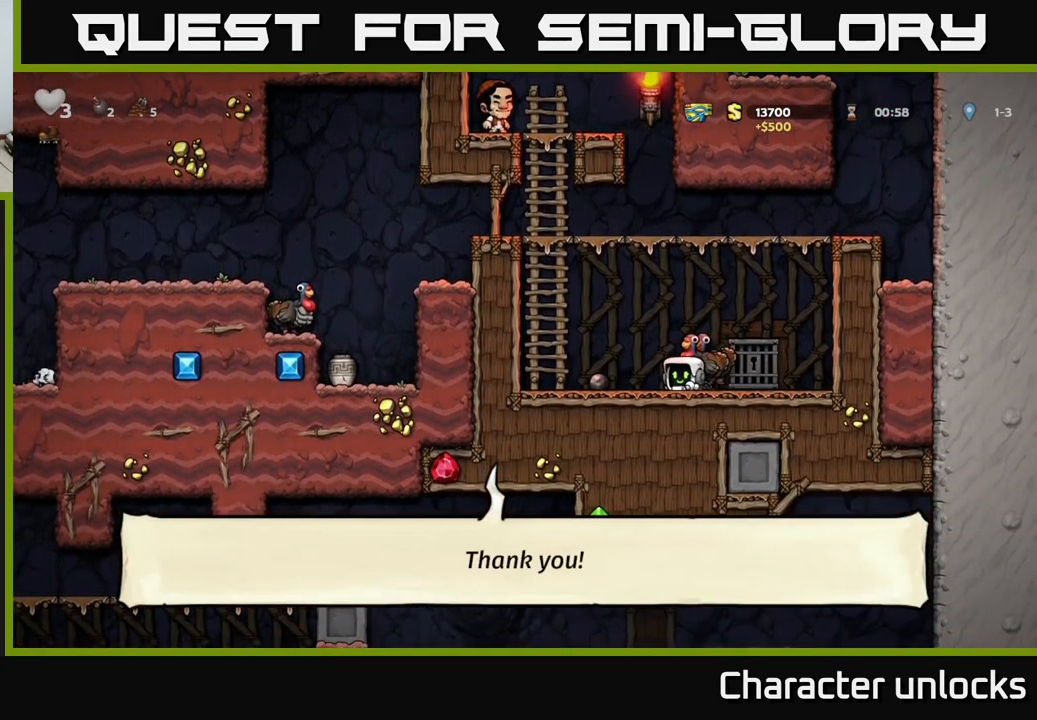
{"buttons": ["A", "DPAD_LEFT"], "left_stick": "center", "events": [[66, "A", "down"], [266, "A", "up"], [283, "DPAD_UP", "down"], [300, "DPAD_LEFT", "up"], [400, "A", "down"], [433, "DPAD_LEFT", "down"], [466, "DPAD_UP", "up"]]}
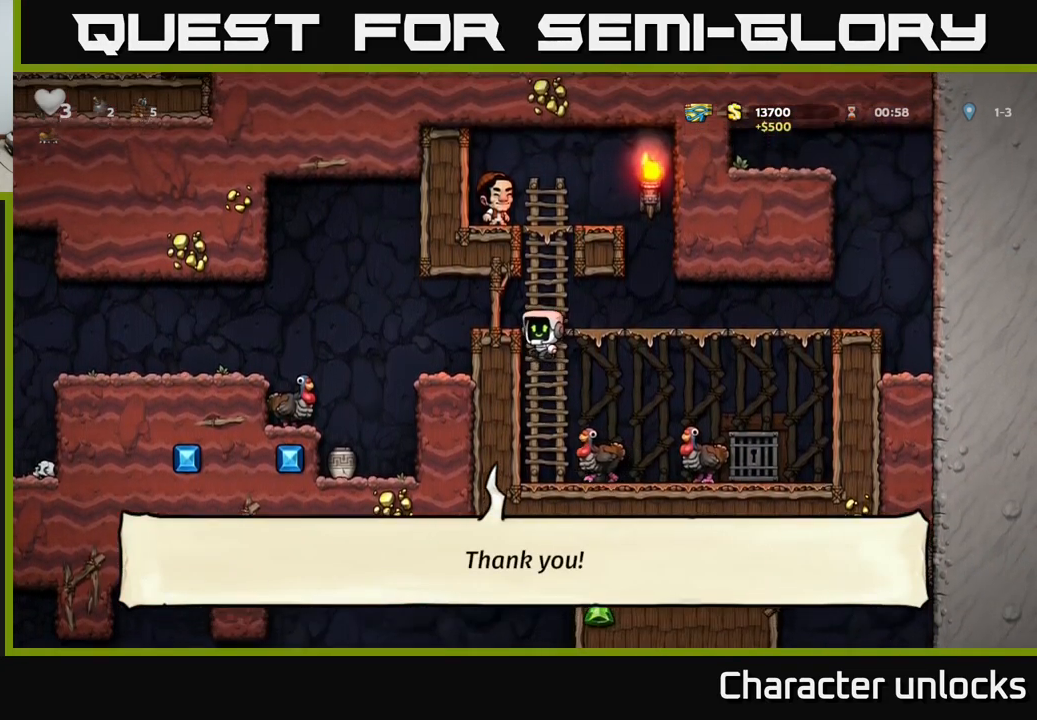
{"buttons": ["DPAD_LEFT"], "left_stick": "center", "events": [[50, "A", "up"]]}
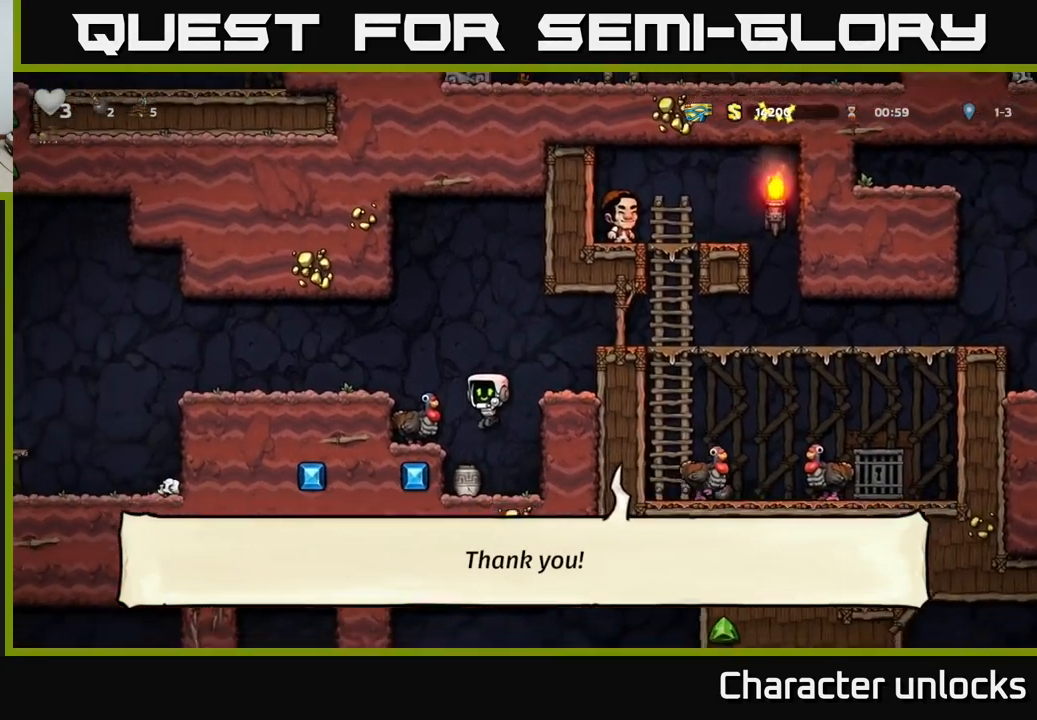
{"buttons": [], "left_stick": "center", "events": [[116, "DPAD_LEFT", "up"], [183, "A", "down"], [350, "A", "up"], [366, "DPAD_LEFT", "down"], [466, "DPAD_LEFT", "up"]]}
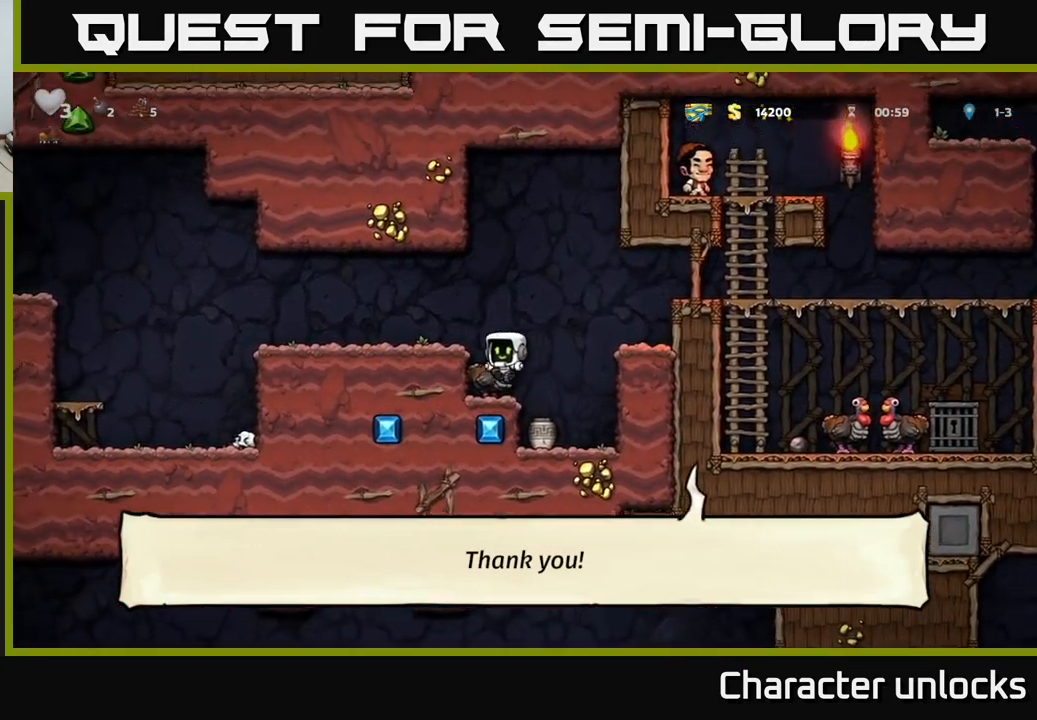
{"buttons": ["DPAD_RIGHT"], "left_stick": "center", "events": [[350, "DPAD_RIGHT", "down"], [366, "A", "down"], [466, "A", "up"]]}
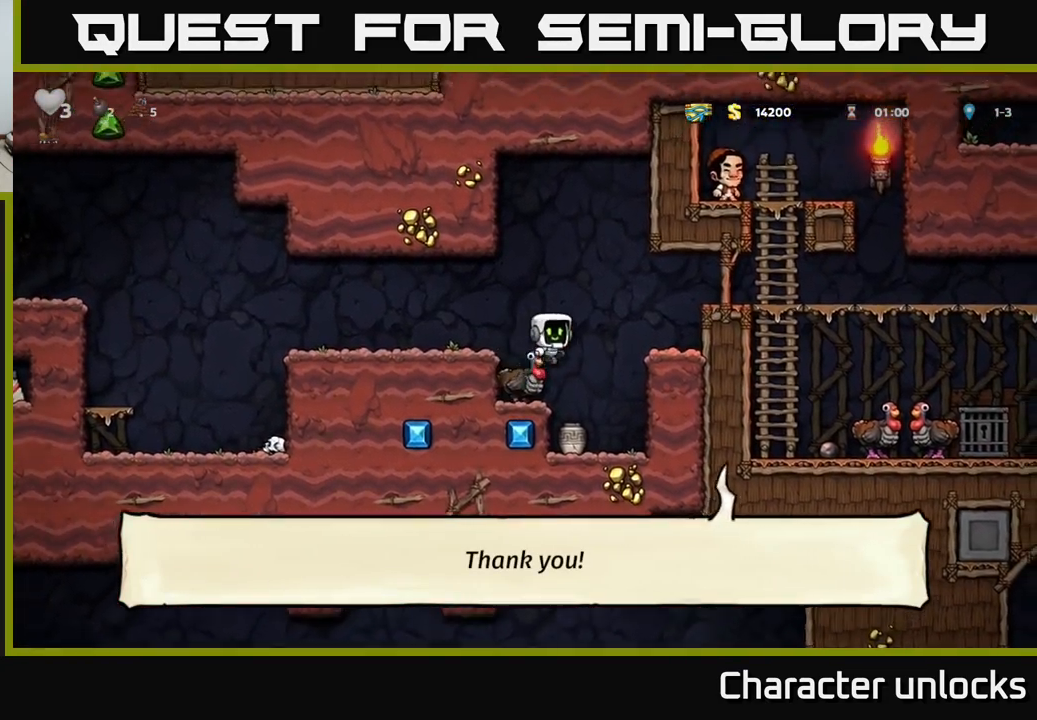
{"buttons": [], "left_stick": "center", "events": [[83, "DPAD_RIGHT", "up"], [133, "DPAD_LEFT", "down"], [150, "X", "down"], [216, "DPAD_LEFT", "up"], [283, "X", "up"]]}
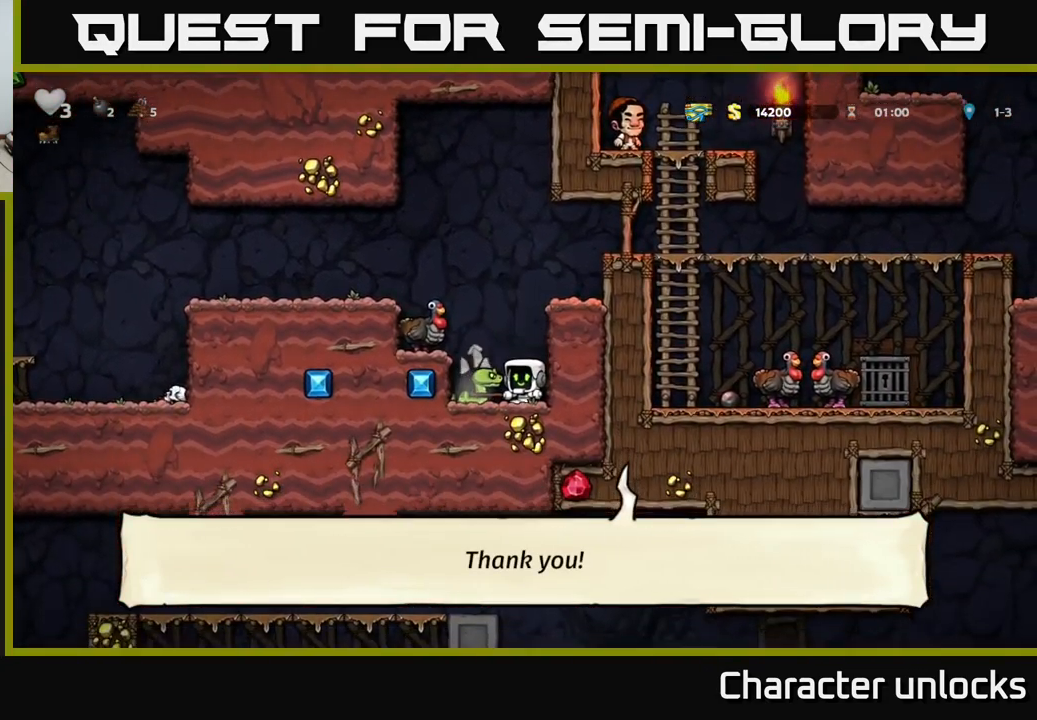
{"buttons": ["X"], "left_stick": "center", "events": [[400, "X", "down"]]}
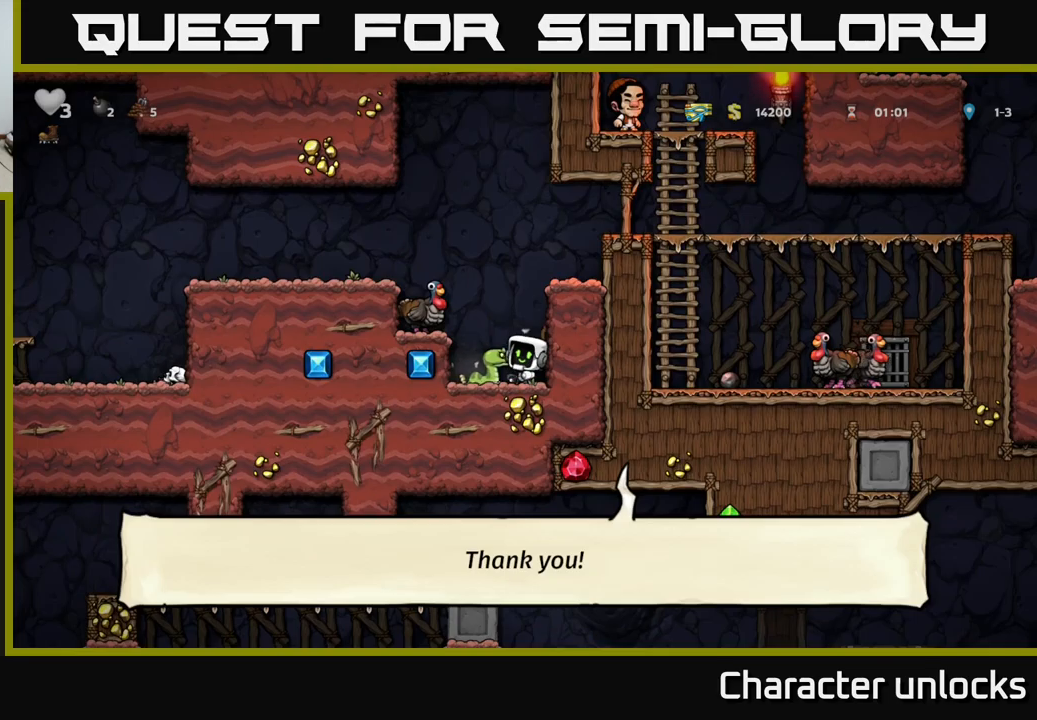
{"buttons": [], "left_stick": "center", "events": [[33, "A", "down"], [50, "X", "up"], [183, "A", "up"]]}
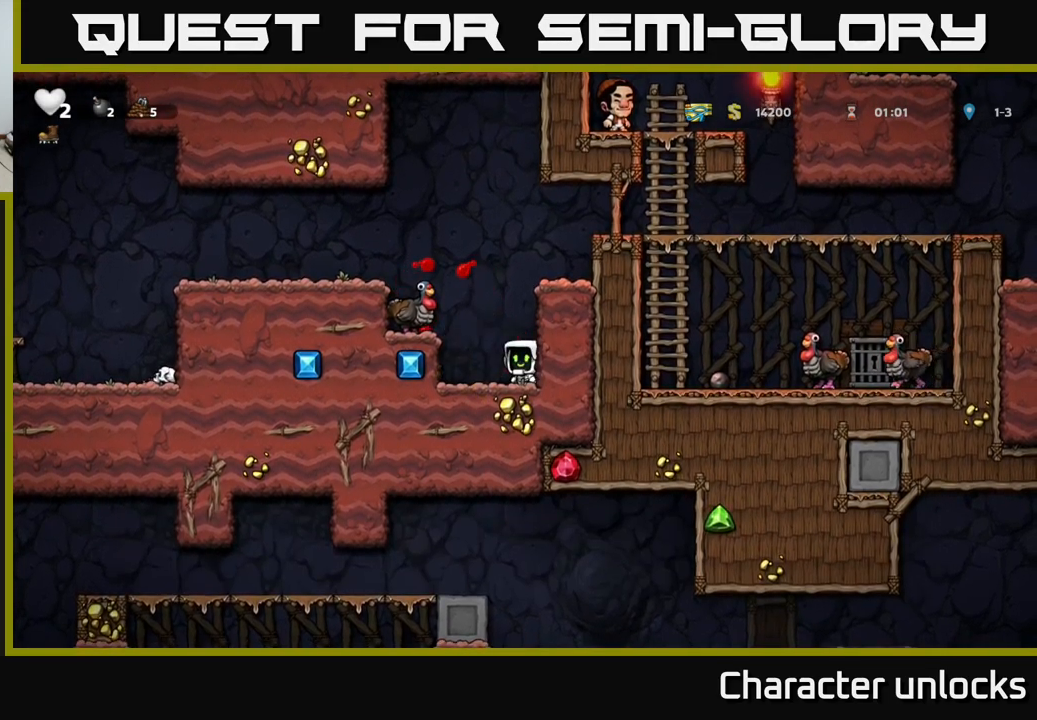
{"buttons": [], "left_stick": "center", "events": [[50, "A", "down"], [100, "DPAD_LEFT", "down"], [317, "A", "up"], [317, "DPAD_LEFT", "up"]]}
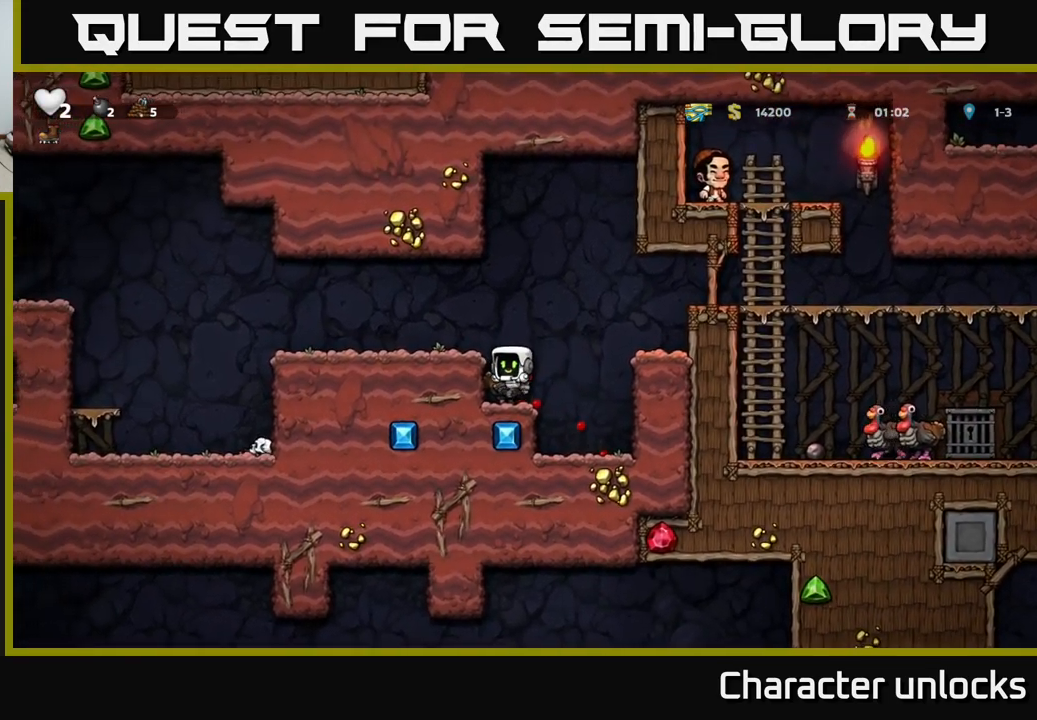
{"buttons": [], "left_stick": "center", "events": [[33, "A", "down"], [133, "A", "up"]]}
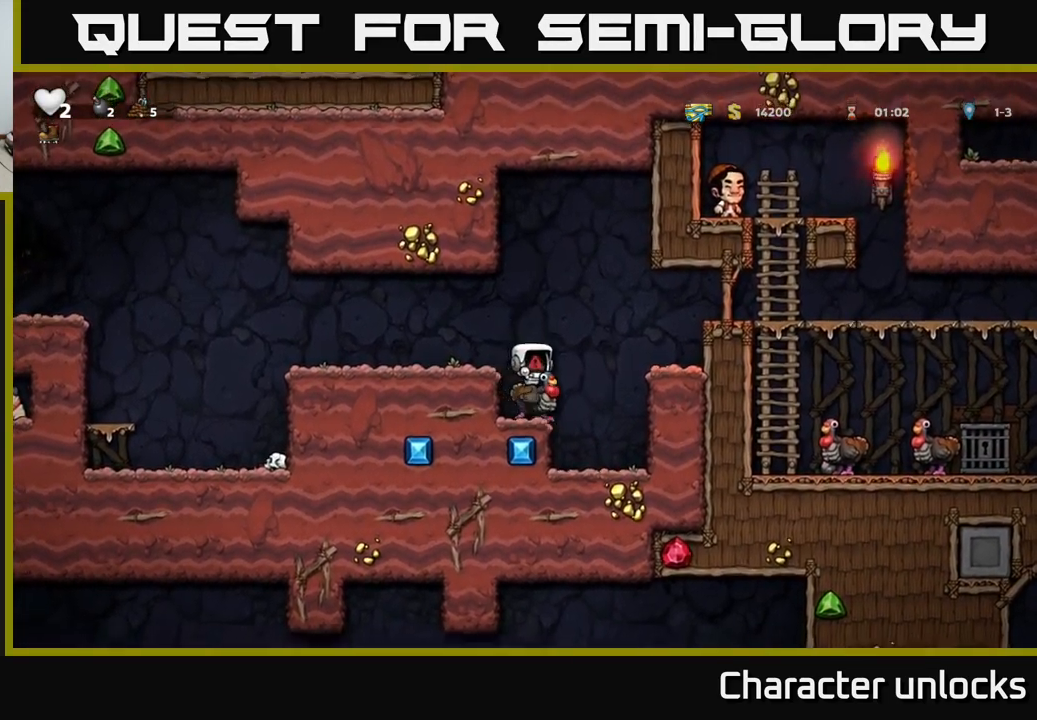
{"buttons": [], "left_stick": "center", "events": []}
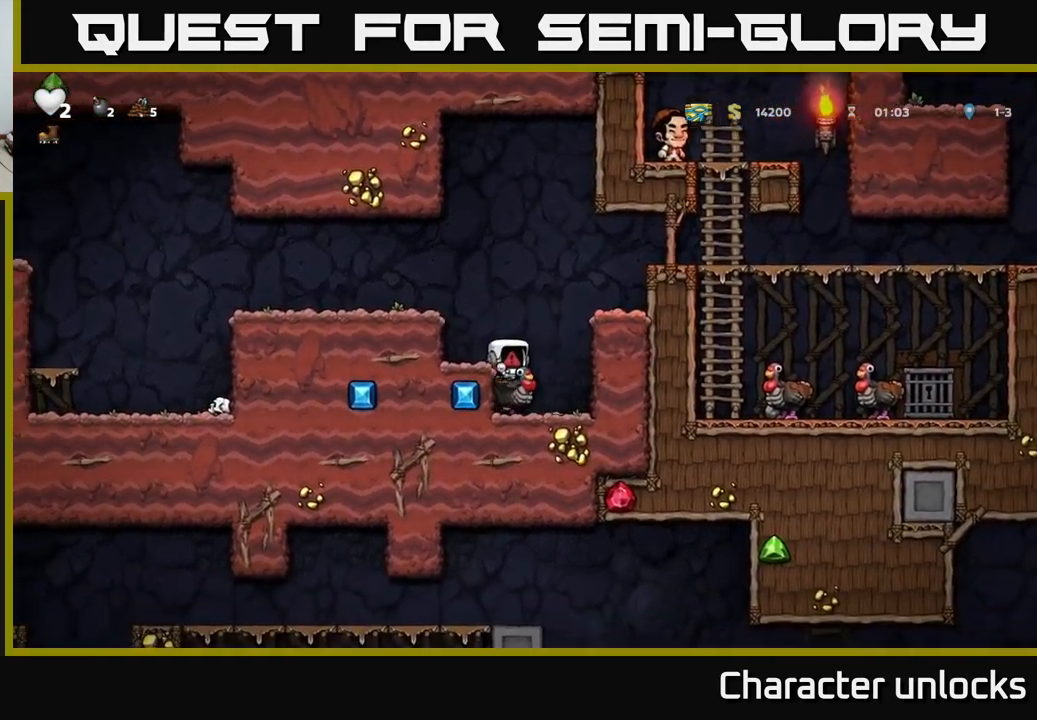
{"buttons": [], "left_stick": "center", "events": []}
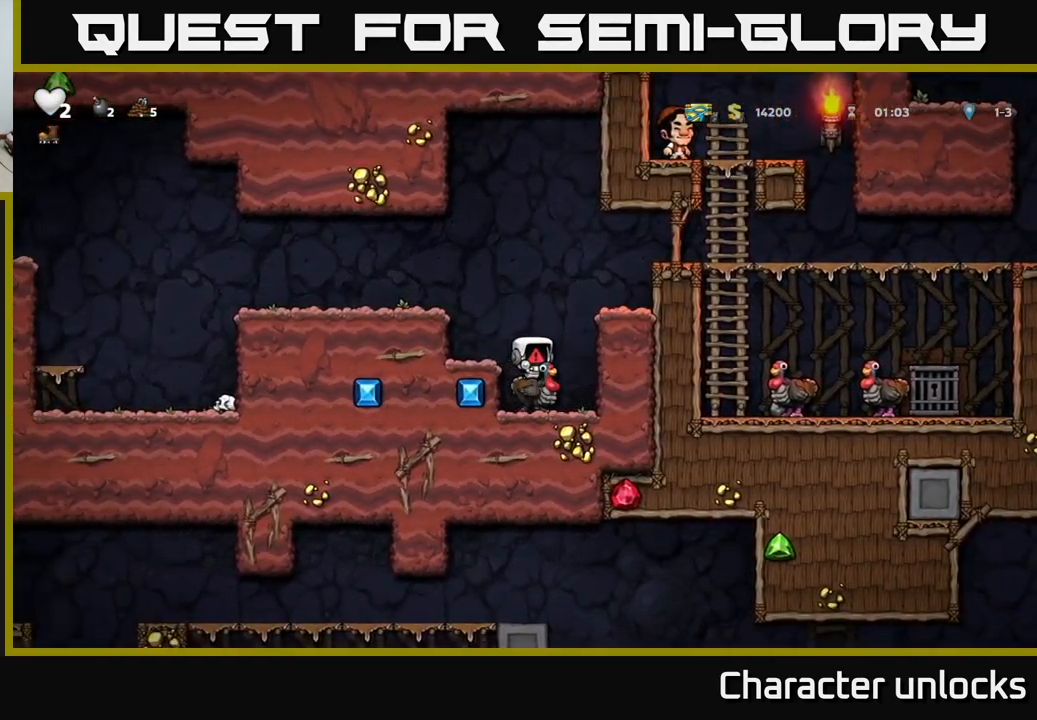
{"buttons": [], "left_stick": "center", "events": []}
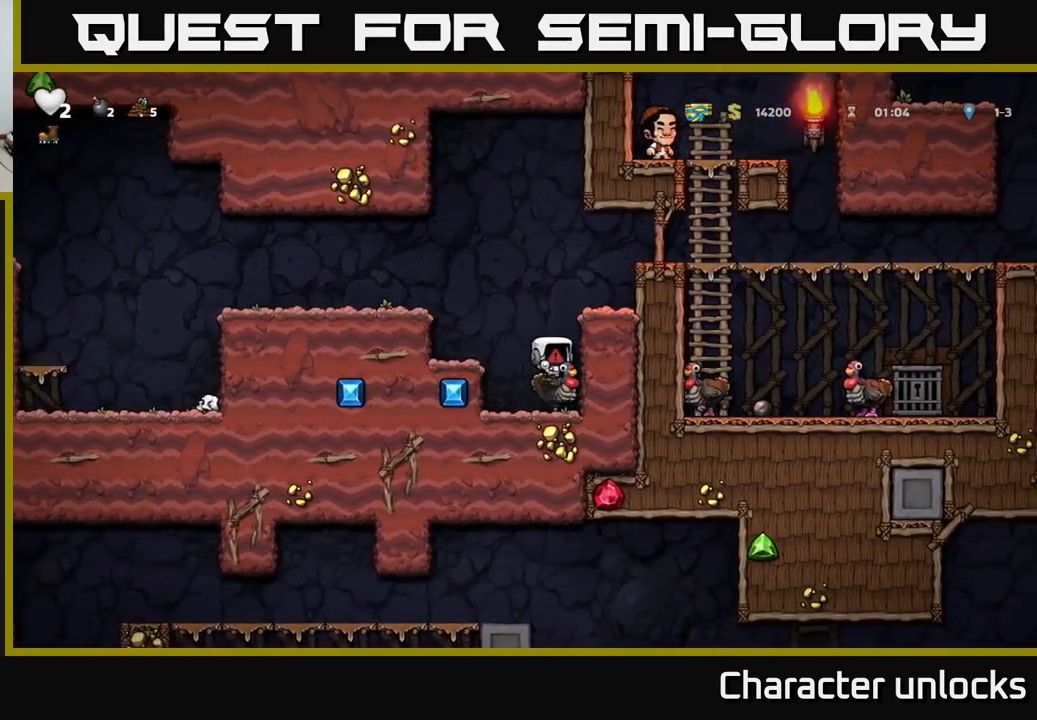
{"buttons": [], "left_stick": "center", "events": []}
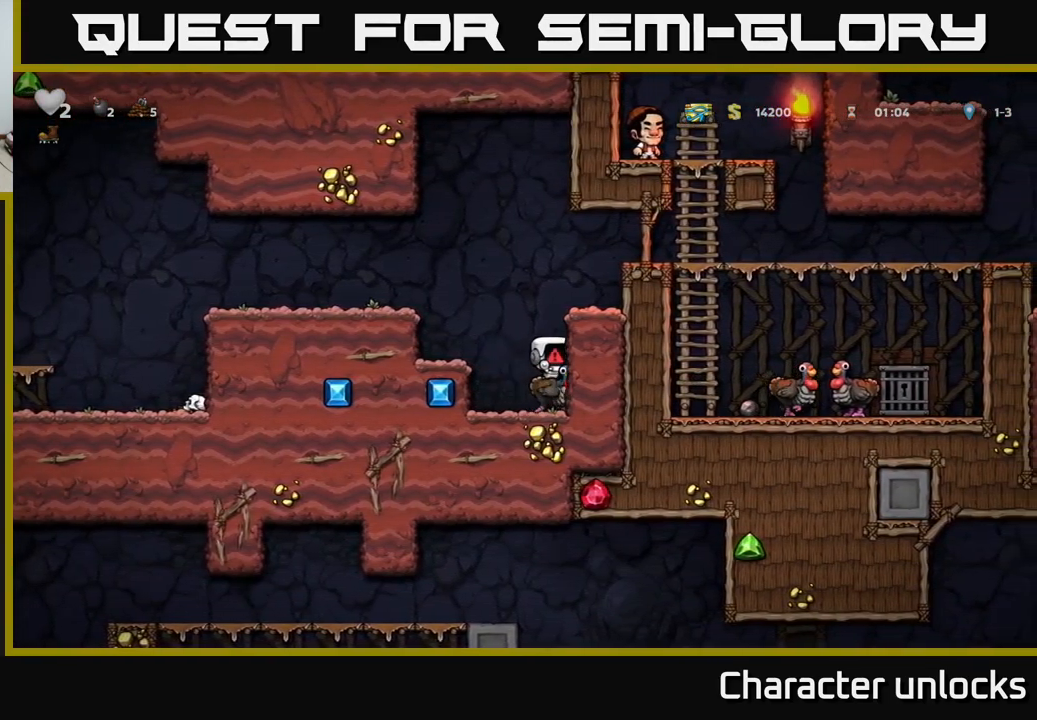
{"buttons": [], "left_stick": "center", "events": []}
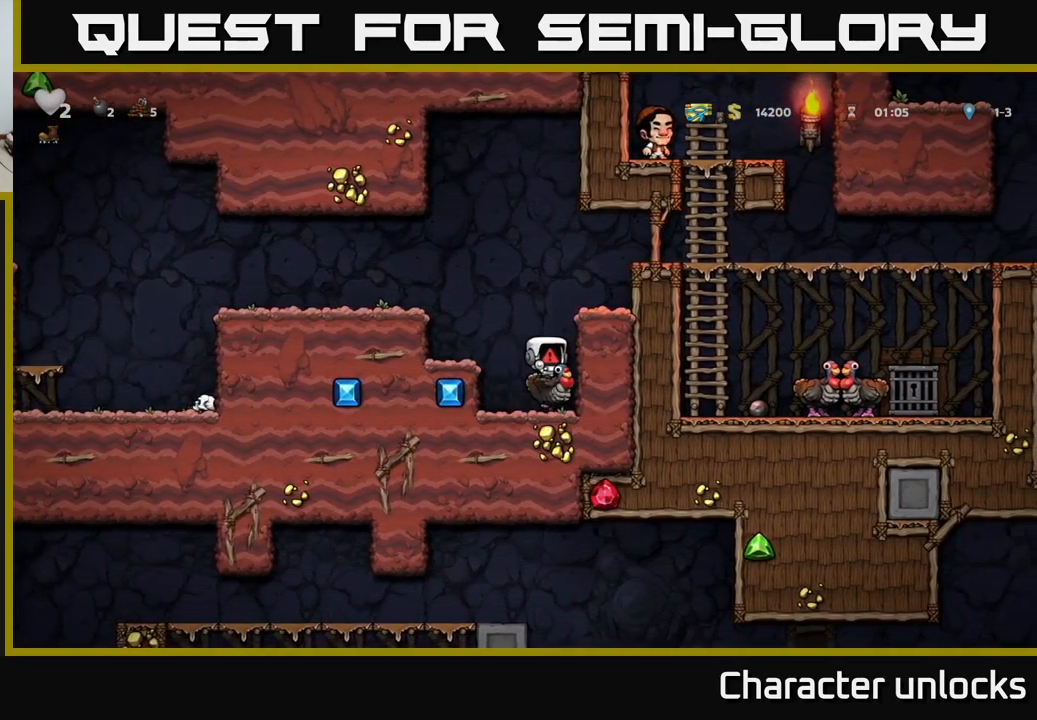
{"buttons": [], "left_stick": "center", "events": []}
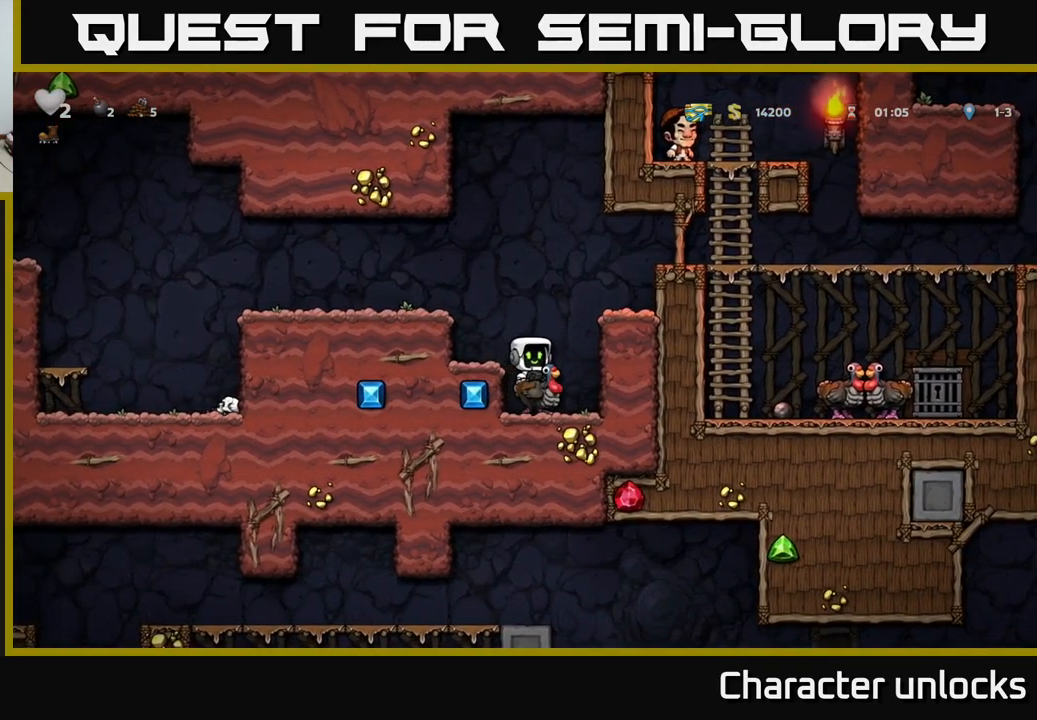
{"buttons": ["DPAD_RIGHT"], "left_stick": "center", "events": [[367, "DPAD_RIGHT", "down"], [400, "A", "down"], [500, "A", "up"]]}
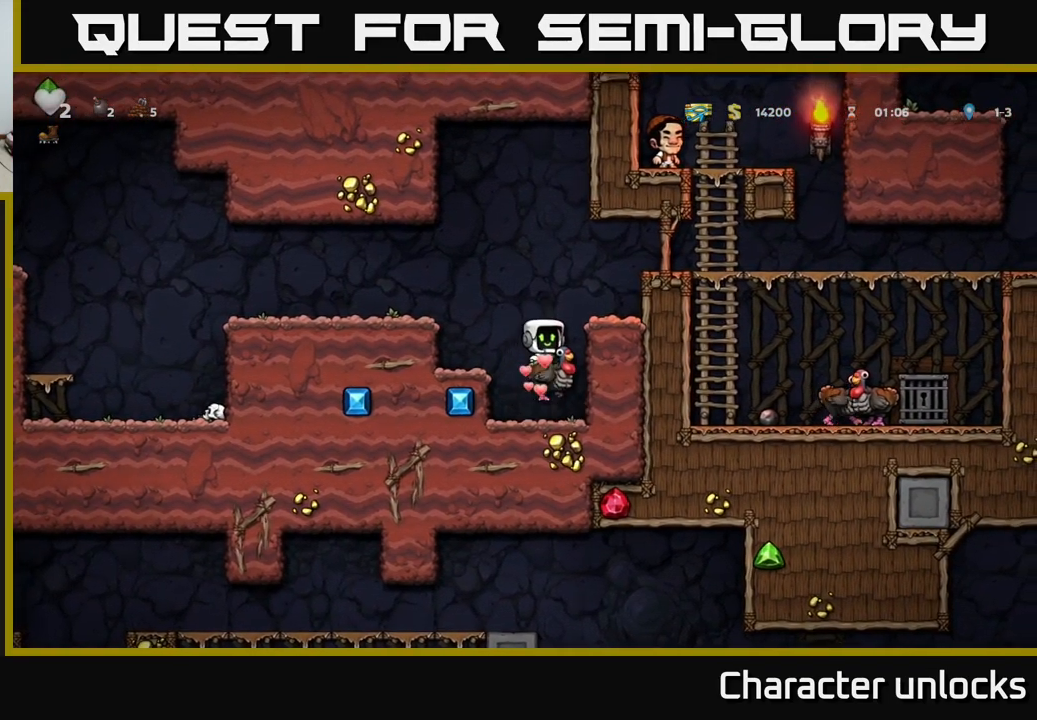
{"buttons": ["DPAD_RIGHT"], "left_stick": "center", "events": [[67, "A", "down"], [234, "A", "up"]]}
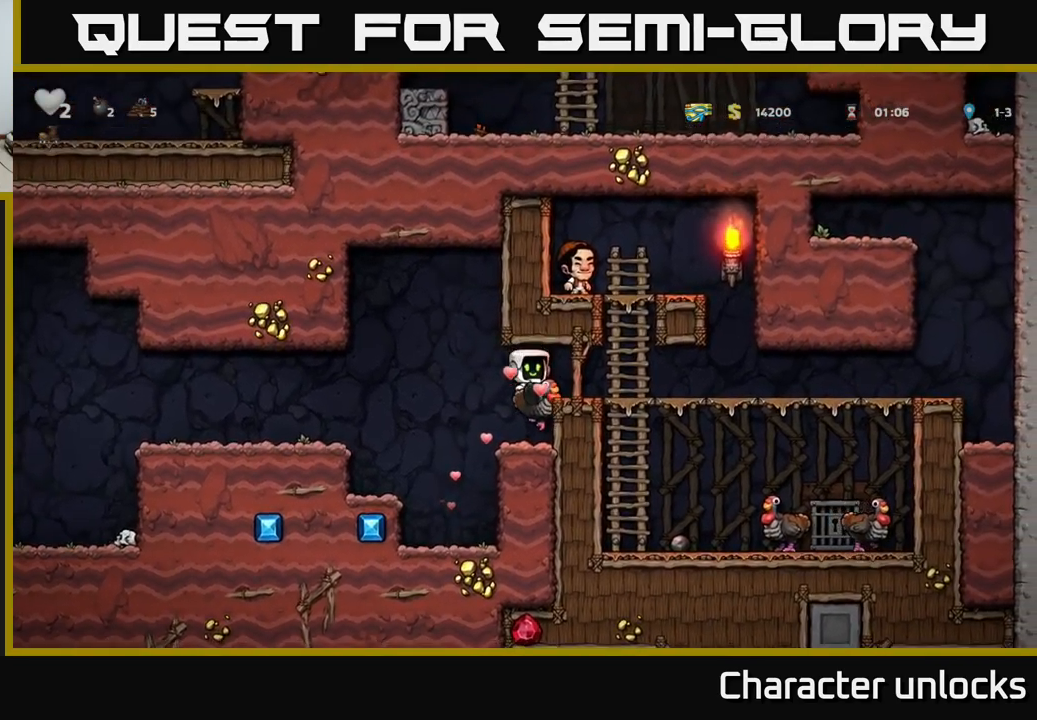
{"buttons": ["DPAD_RIGHT"], "left_stick": "center", "events": [[17, "A", "down"], [167, "A", "up"], [317, "A", "down"], [434, "A", "up"]]}
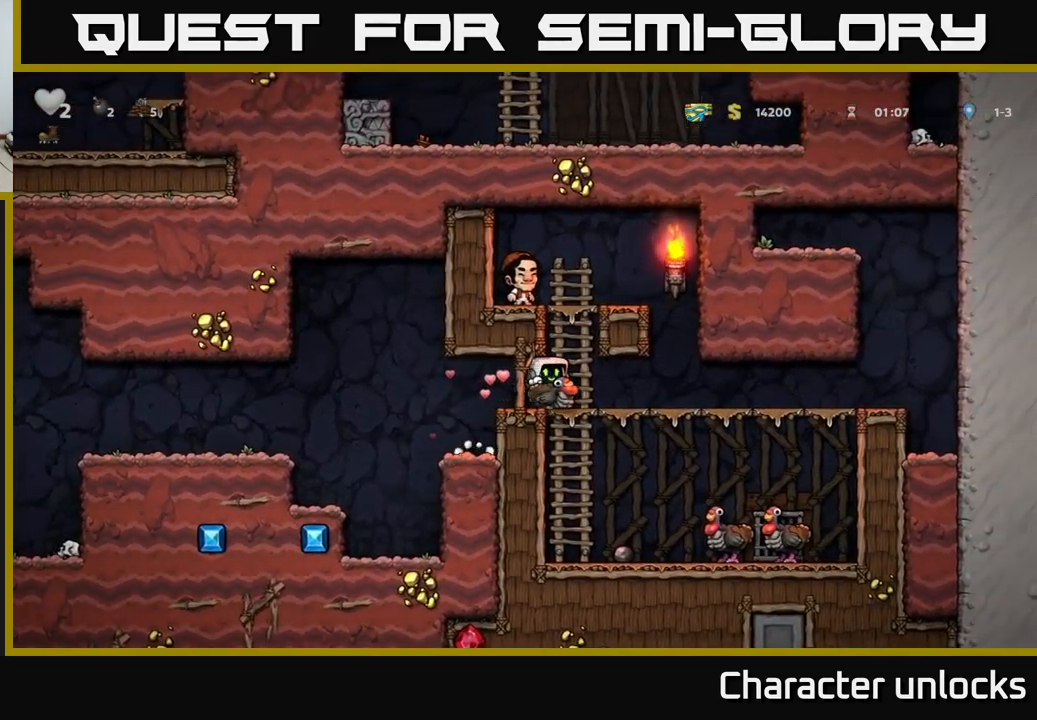
{"buttons": ["DPAD_DOWN"], "left_stick": "center", "events": [[300, "DPAD_DOWN", "down"], [317, "DPAD_RIGHT", "up"], [367, "A", "down"], [450, "A", "up"]]}
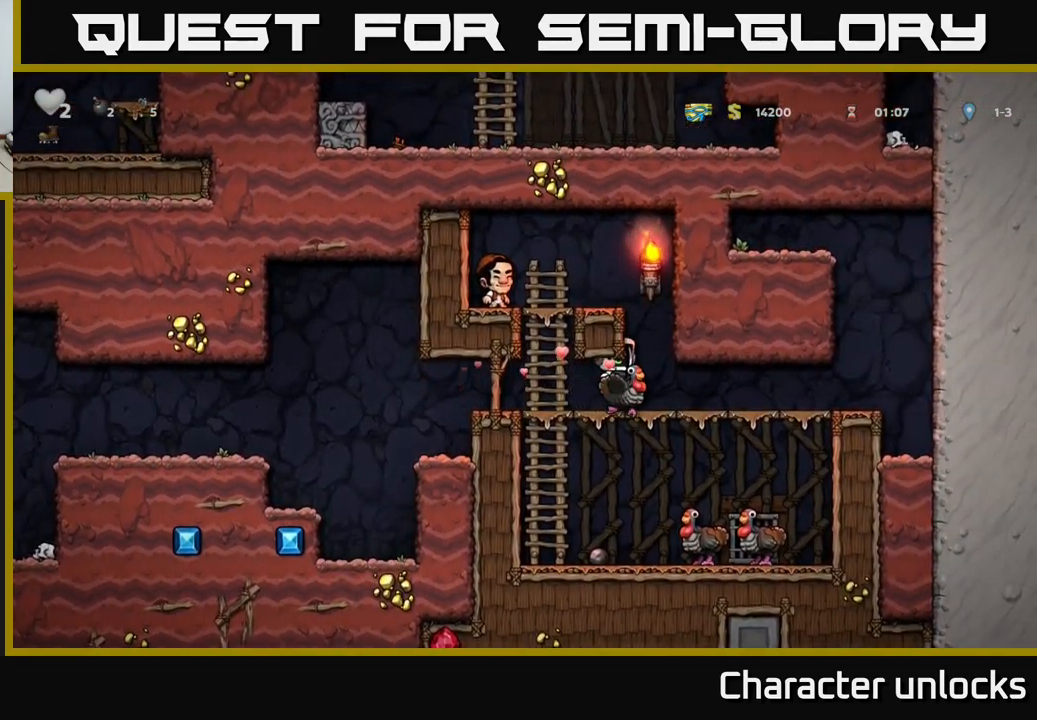
{"buttons": ["DPAD_UP"], "left_stick": "center", "events": [[34, "A", "down"], [67, "DPAD_DOWN", "up"], [84, "A", "up"], [100, "DPAD_LEFT", "down"], [267, "DPAD_UP", "down"], [317, "DPAD_LEFT", "up"]]}
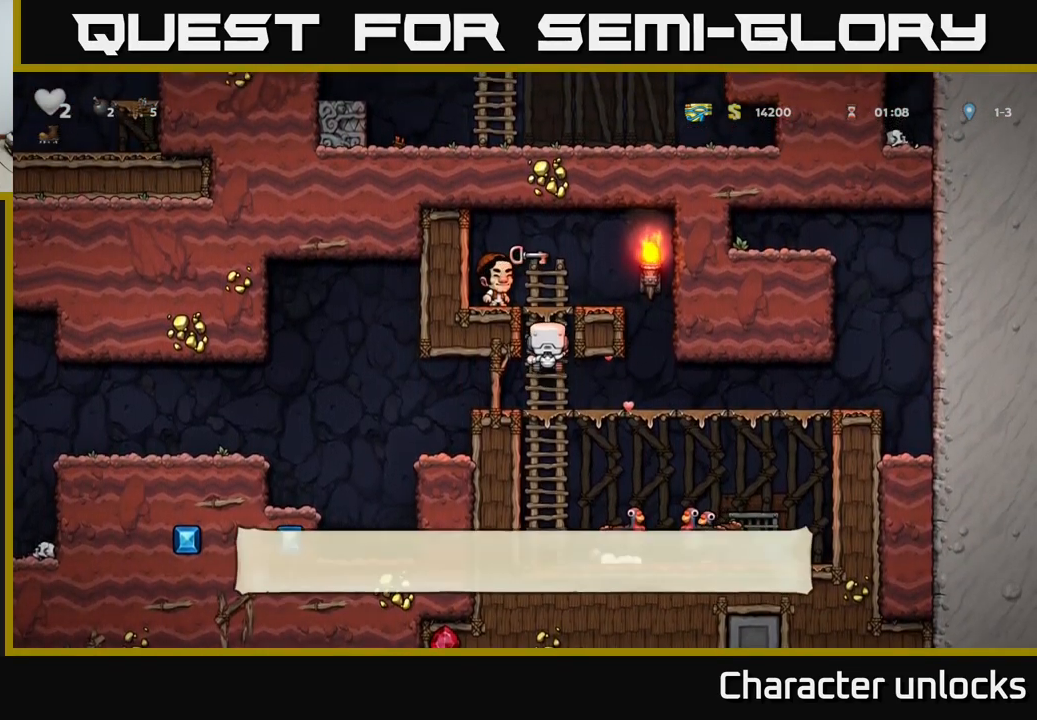
{"buttons": [], "left_stick": "center", "events": [[284, "A", "down"], [367, "DPAD_UP", "up"], [400, "A", "up"], [417, "DPAD_RIGHT", "down"], [467, "DPAD_RIGHT", "up"]]}
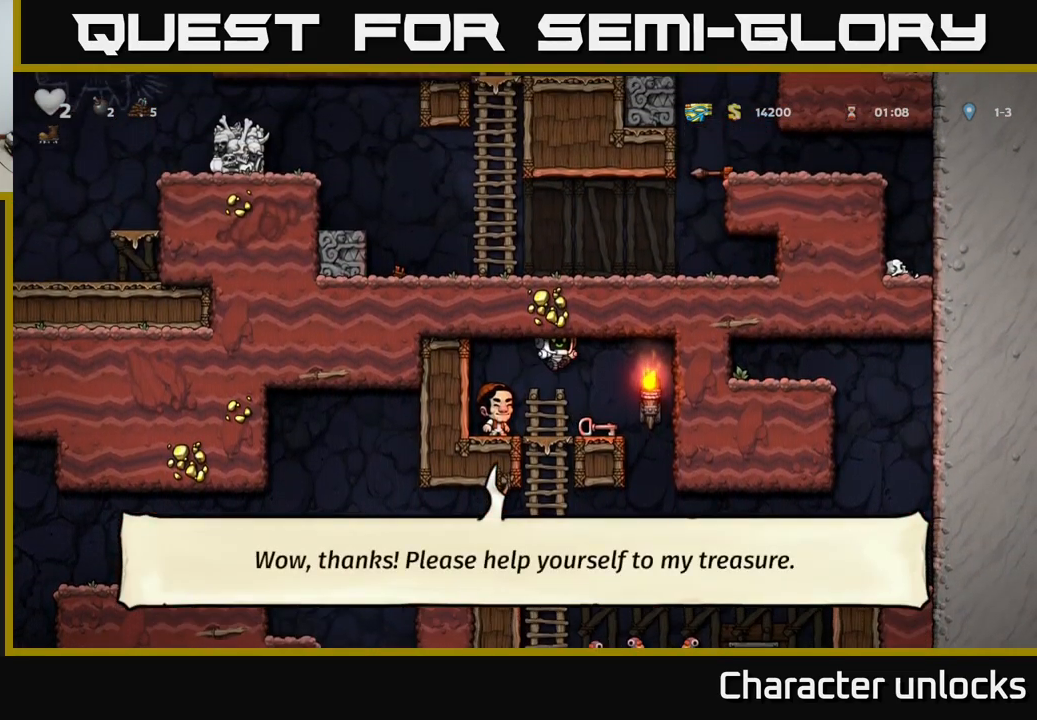
{"buttons": [], "left_stick": "center", "events": [[284, "DPAD_RIGHT", "down"], [400, "DPAD_RIGHT", "up"]]}
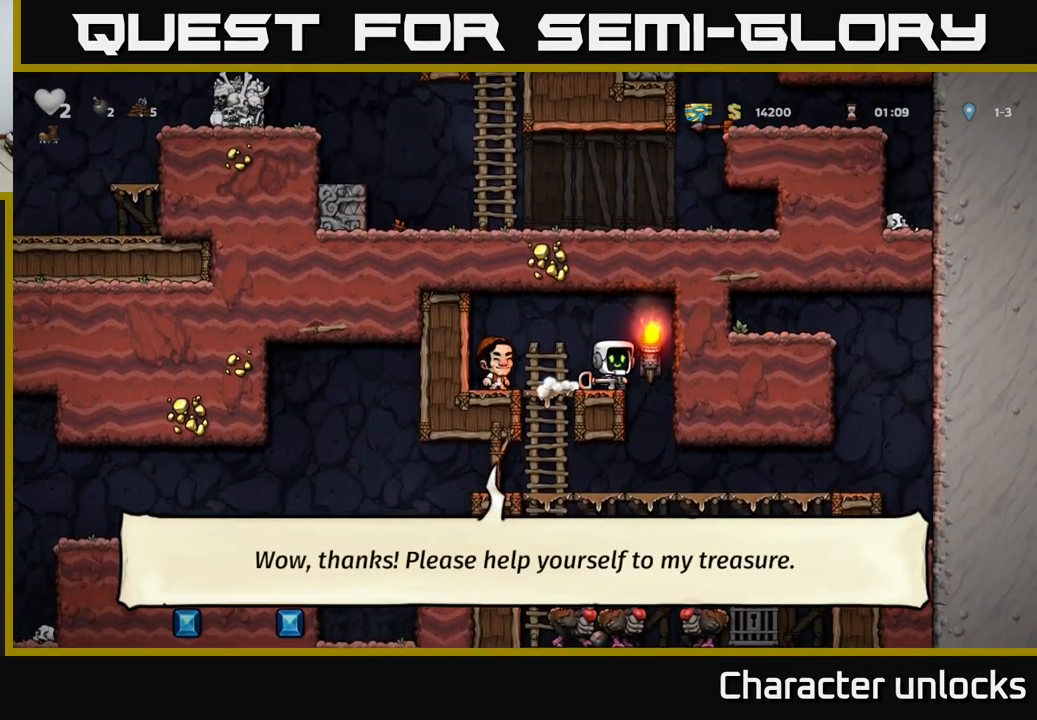
{"buttons": ["DPAD_DOWN"], "left_stick": "center", "events": [[334, "DPAD_LEFT", "down"], [450, "DPAD_DOWN", "down"], [467, "DPAD_LEFT", "up"]]}
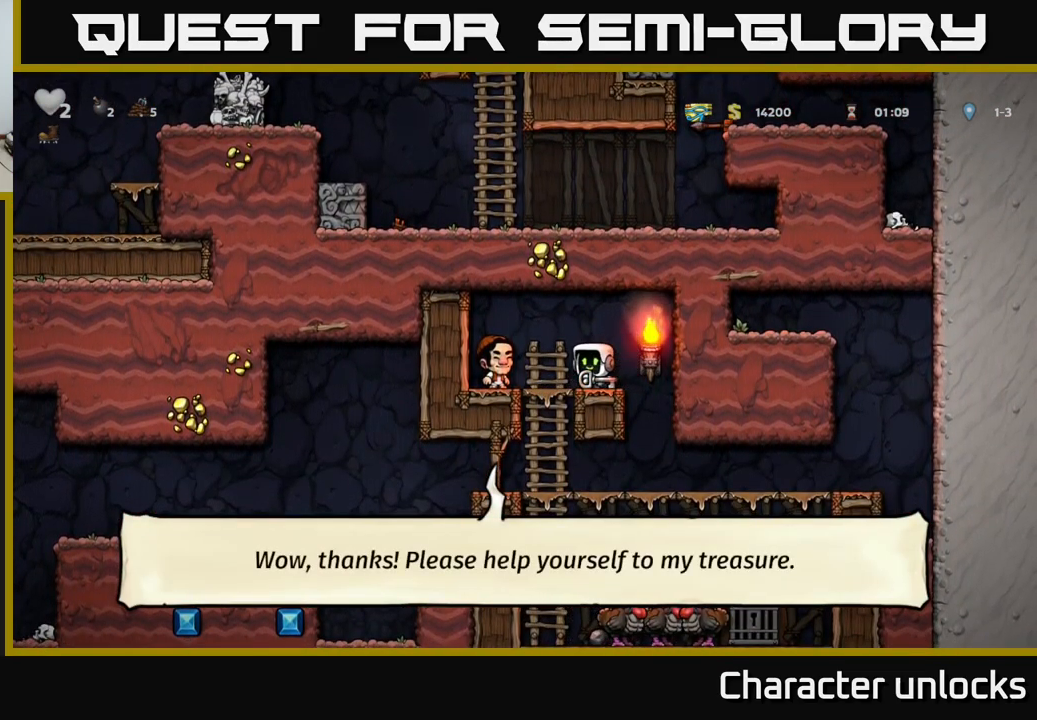
{"buttons": [], "left_stick": "center", "events": [[34, "X", "down"], [84, "DPAD_DOWN", "up"], [117, "X", "up"], [150, "DPAD_RIGHT", "down"], [317, "DPAD_RIGHT", "up"]]}
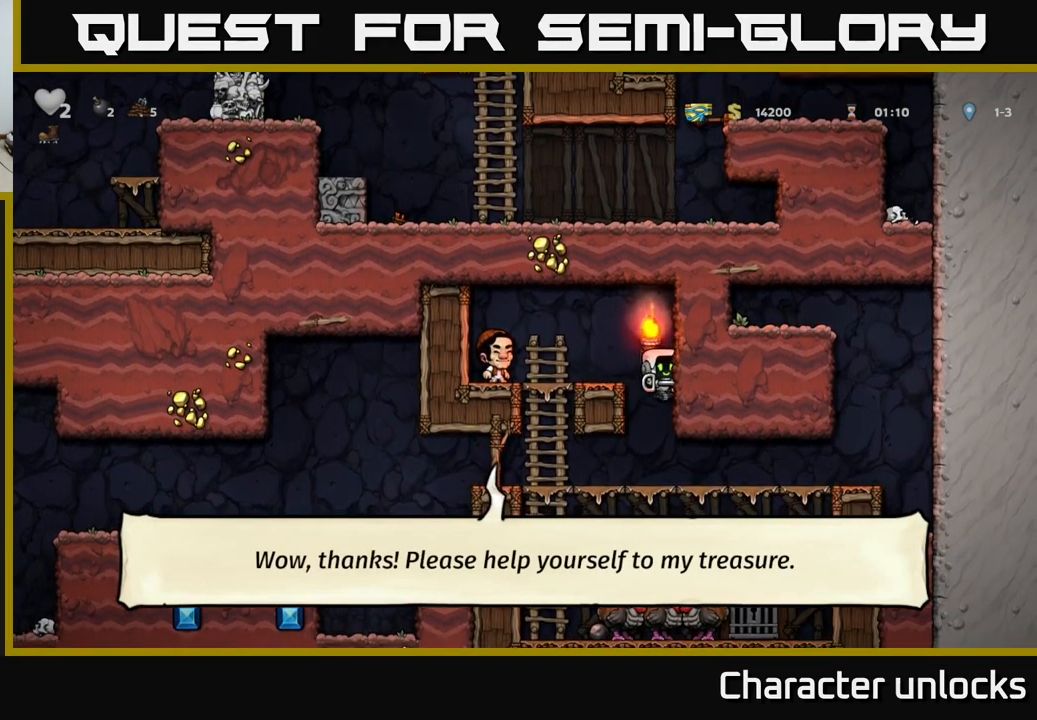
{"buttons": ["DPAD_RIGHT"], "left_stick": "center", "events": [[117, "DPAD_DOWN", "down"], [267, "A", "down"], [300, "DPAD_DOWN", "up"], [334, "A", "up"], [334, "DPAD_RIGHT", "down"]]}
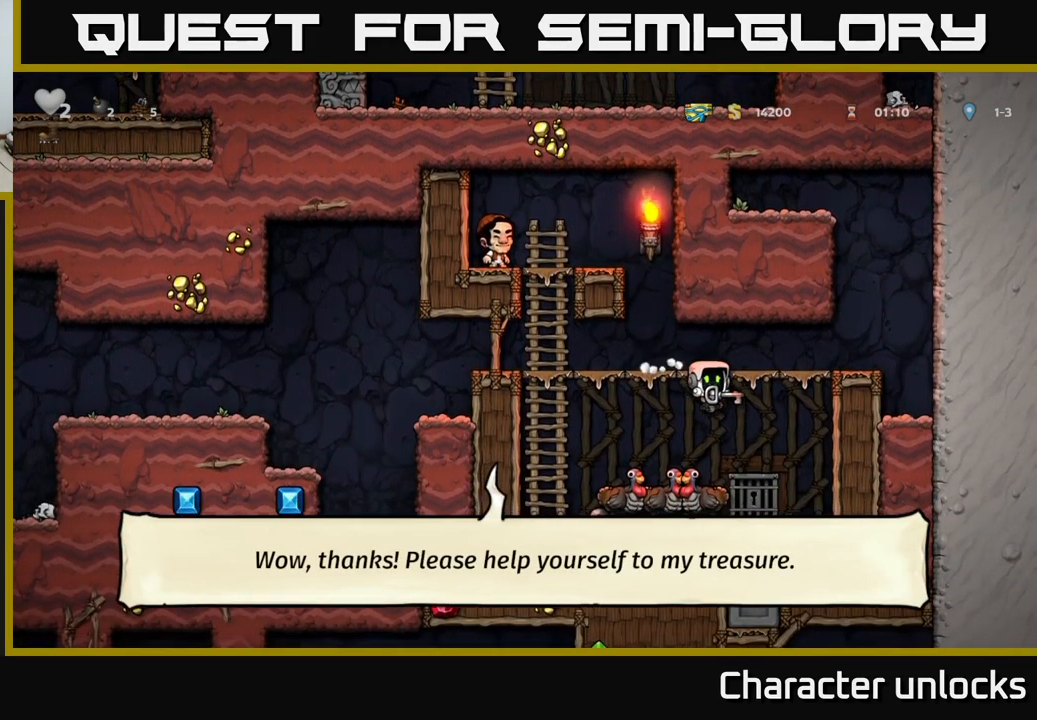
{"buttons": [], "left_stick": "center", "events": [[67, "DPAD_RIGHT", "up"], [167, "DPAD_LEFT", "down"], [234, "DPAD_LEFT", "up"], [234, "L2", "down"], [317, "L2", "up"], [384, "L2", "down"], [500, "L2", "up"]]}
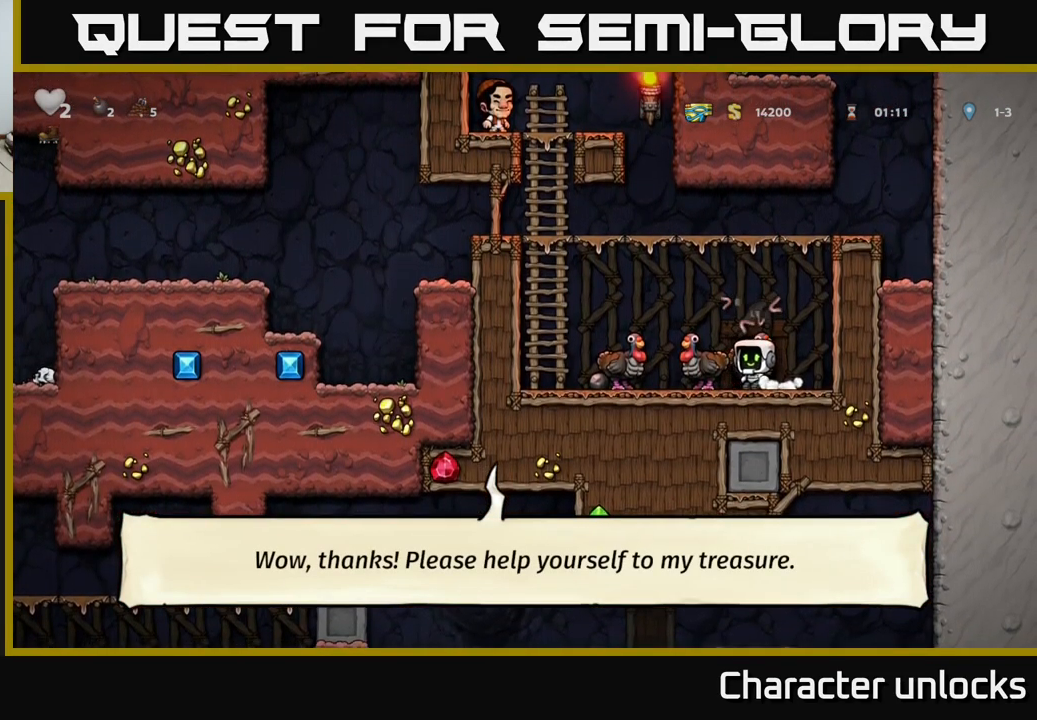
{"buttons": [], "left_stick": "center", "events": [[83, "L2", "down"], [150, "L2", "up"]]}
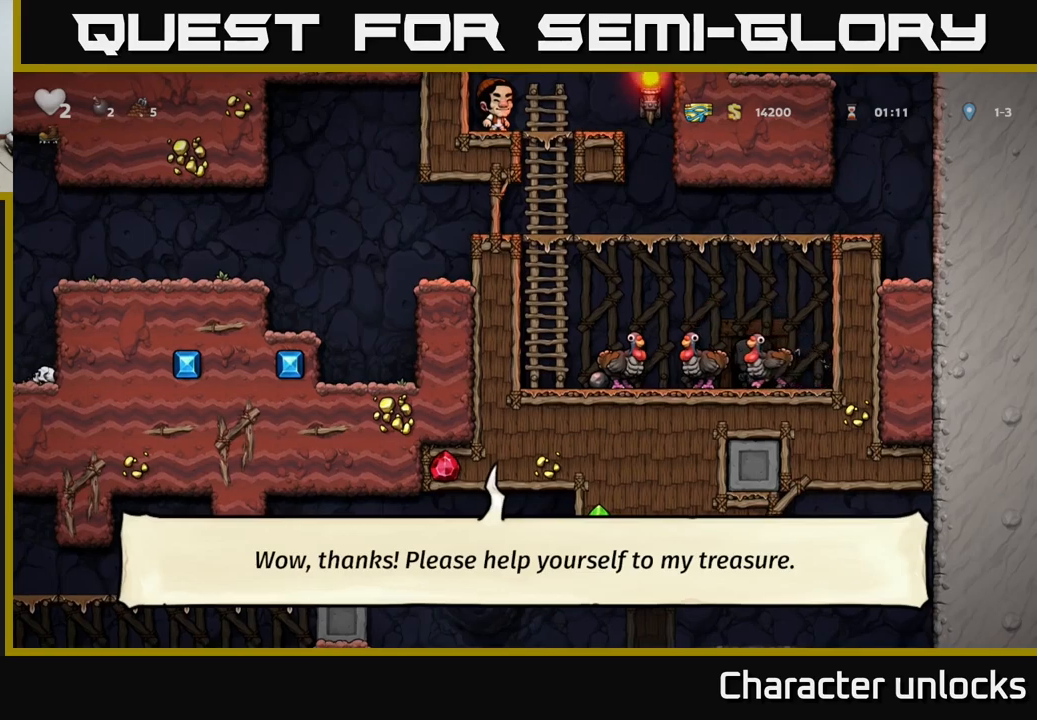
{"buttons": [], "left_stick": "center", "events": []}
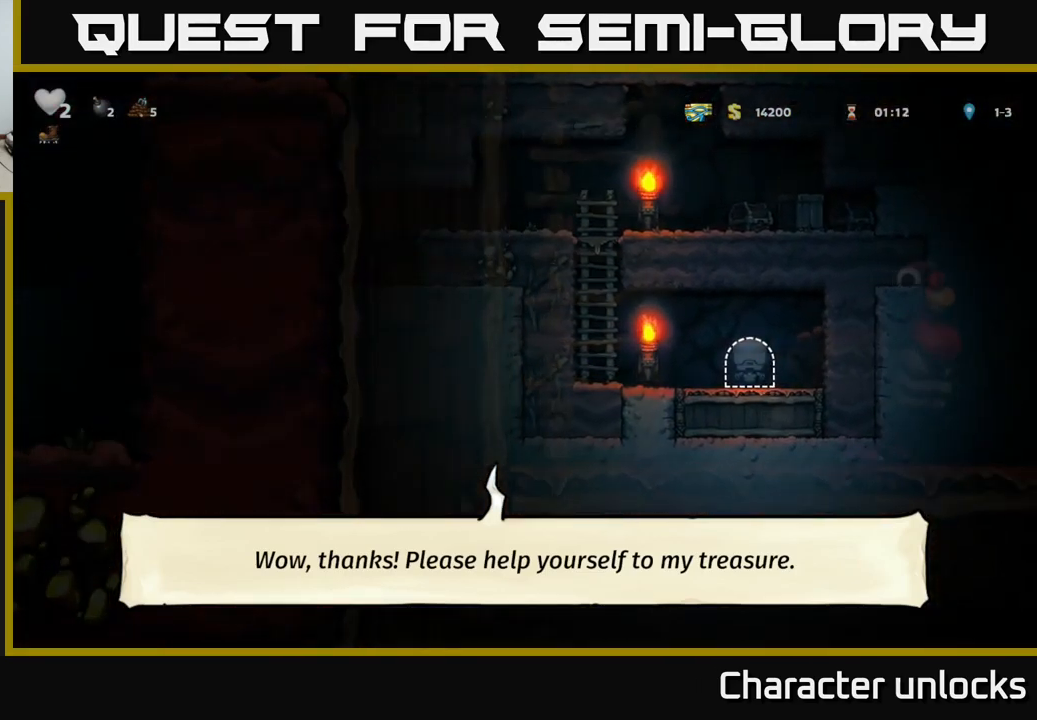
{"buttons": ["DPAD_LEFT"], "left_stick": "center", "events": [[283, "DPAD_LEFT", "down"], [333, "A", "down"], [500, "A", "up"]]}
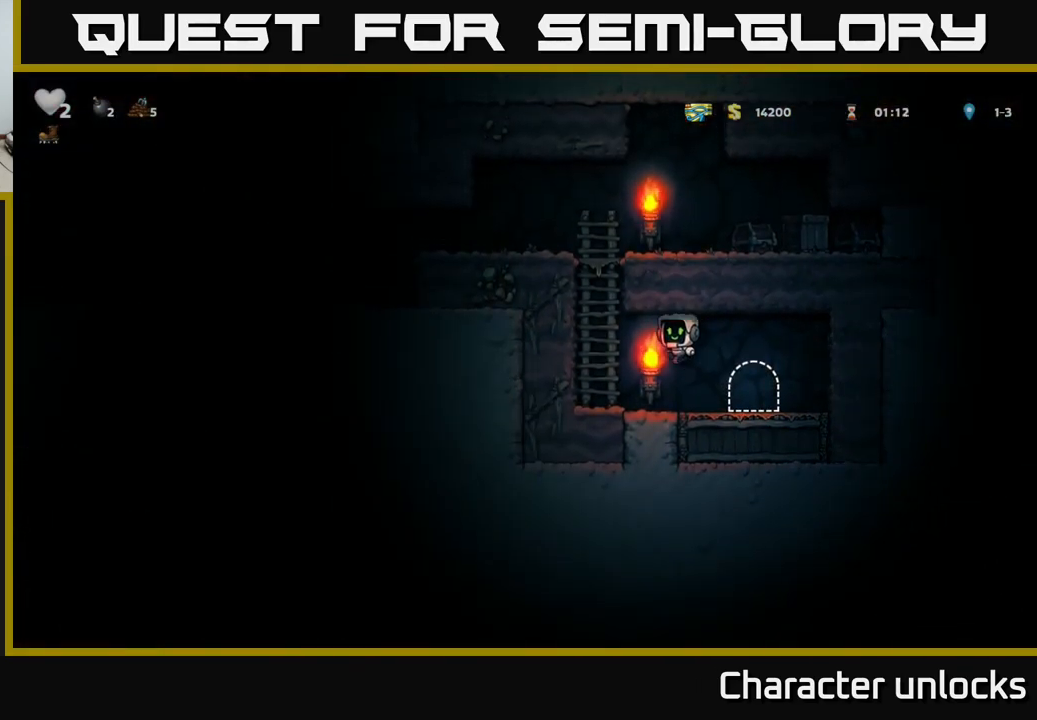
{"buttons": ["A", "DPAD_UP", "DPAD_RIGHT"], "left_stick": "center", "events": [[50, "DPAD_UP", "down"], [166, "DPAD_LEFT", "up"], [500, "A", "down"], [500, "DPAD_RIGHT", "down"]]}